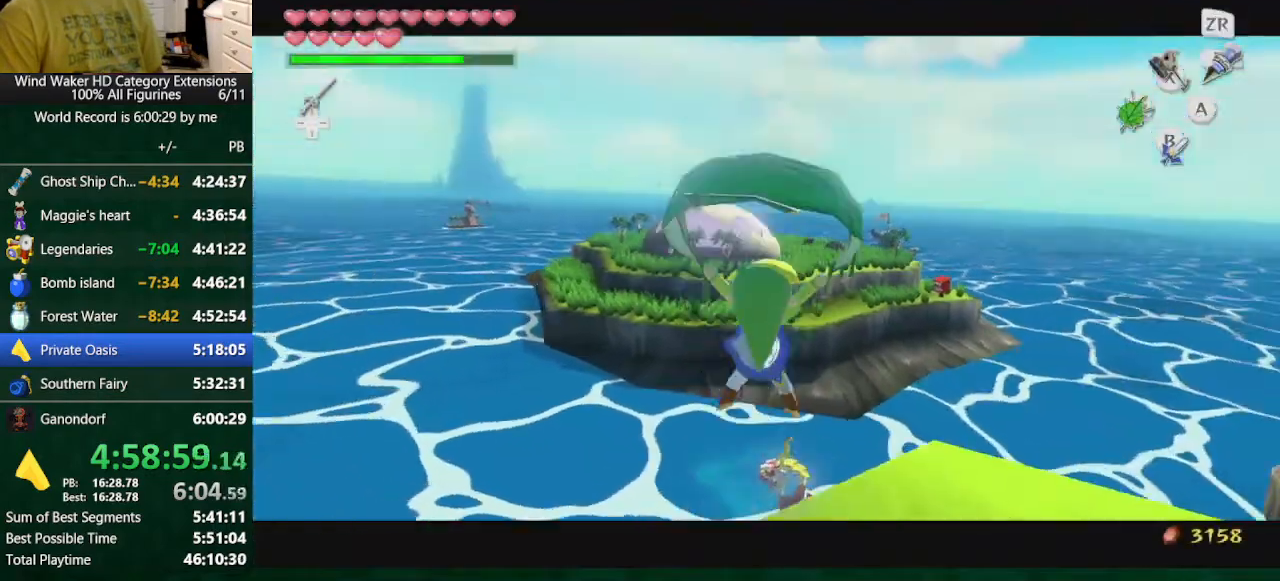
Gameplay with a controller (Nintendo layout); each line is a JSON object with the inputs held at the frame after it. "events" lists button and stick changes between this image and that frame as [ms after this image, input, new state], when the widget could be followed in between. Not read: L3 R3 TOUCHPAD.
{"buttons": [], "left_stick": "up", "right_stick": "down"}
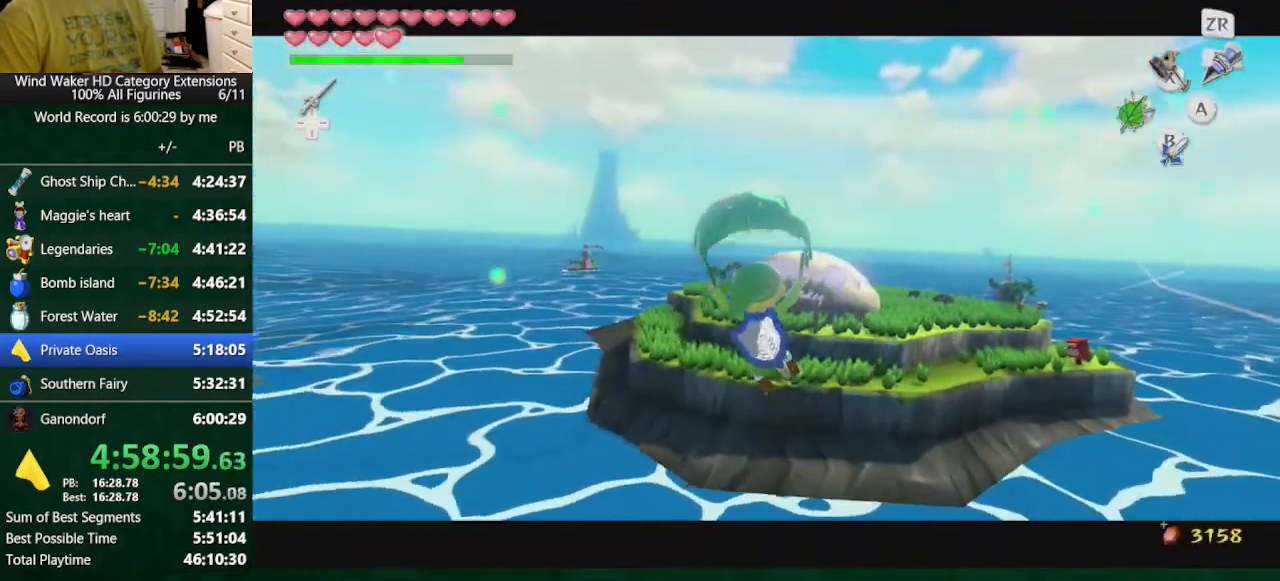
{"buttons": [], "left_stick": "up", "right_stick": "center", "events": [[233, "right_stick", "center"]]}
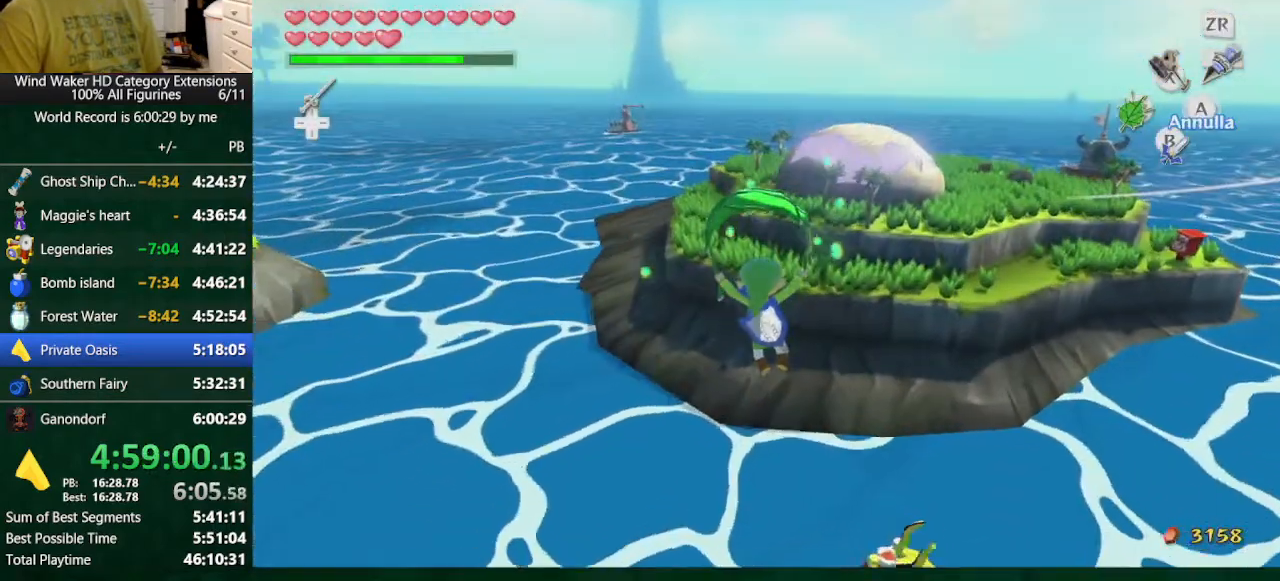
{"buttons": [], "left_stick": "up", "right_stick": "down", "events": [[267, "right_stick", "down"]]}
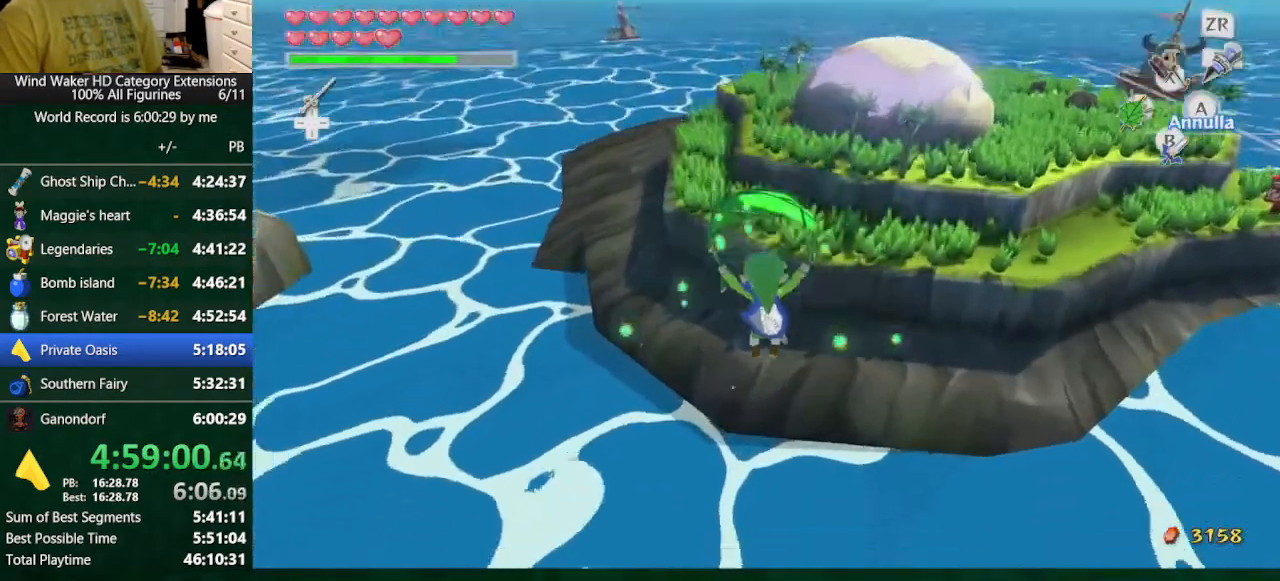
{"buttons": [], "left_stick": "up", "right_stick": "center", "events": [[167, "right_stick", "center"]]}
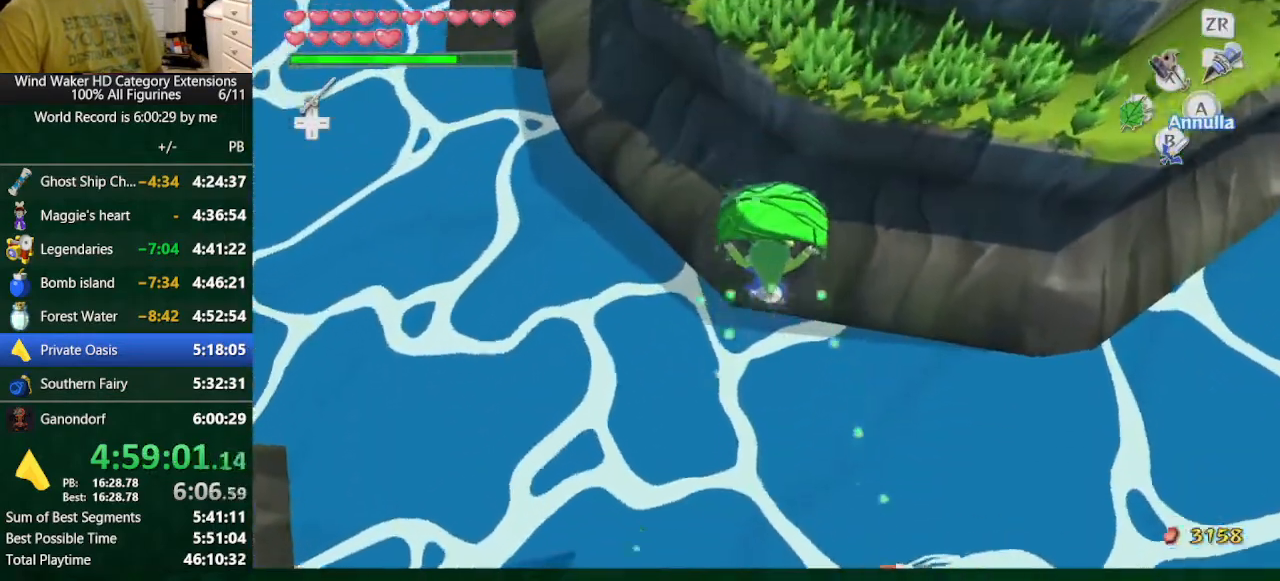
{"buttons": [], "left_stick": "up", "right_stick": "center", "events": []}
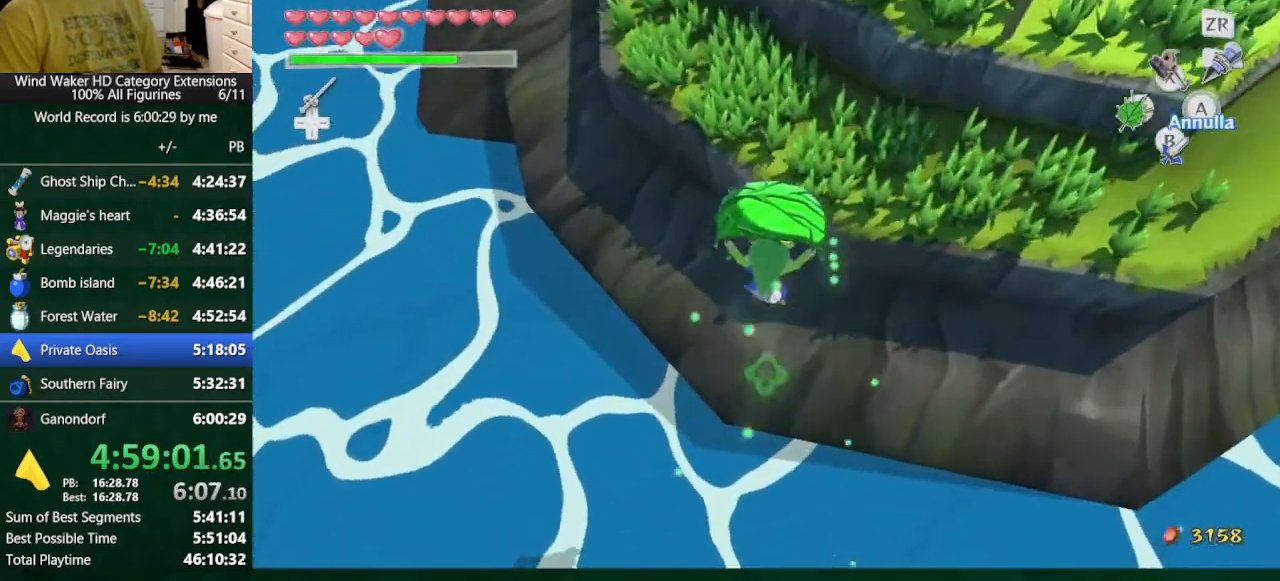
{"buttons": [], "left_stick": "up", "right_stick": "center", "events": []}
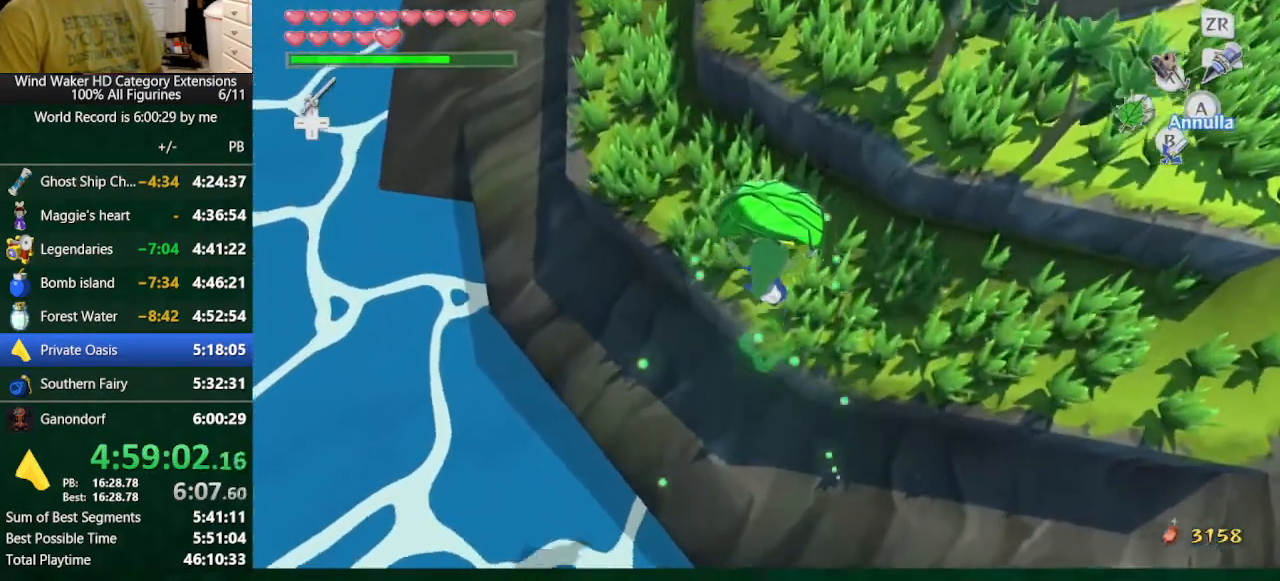
{"buttons": [], "left_stick": "up", "right_stick": "center", "events": []}
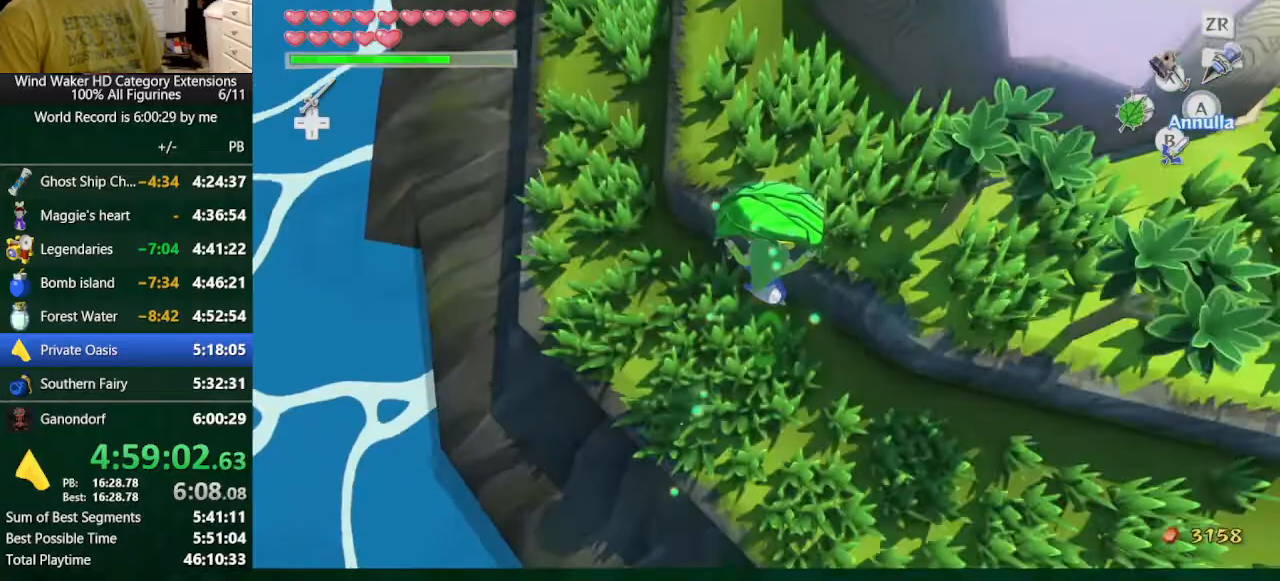
{"buttons": [], "left_stick": "center", "right_stick": "center", "events": [[67, "A", "down"], [133, "left_stick", "center"], [200, "A", "up"]]}
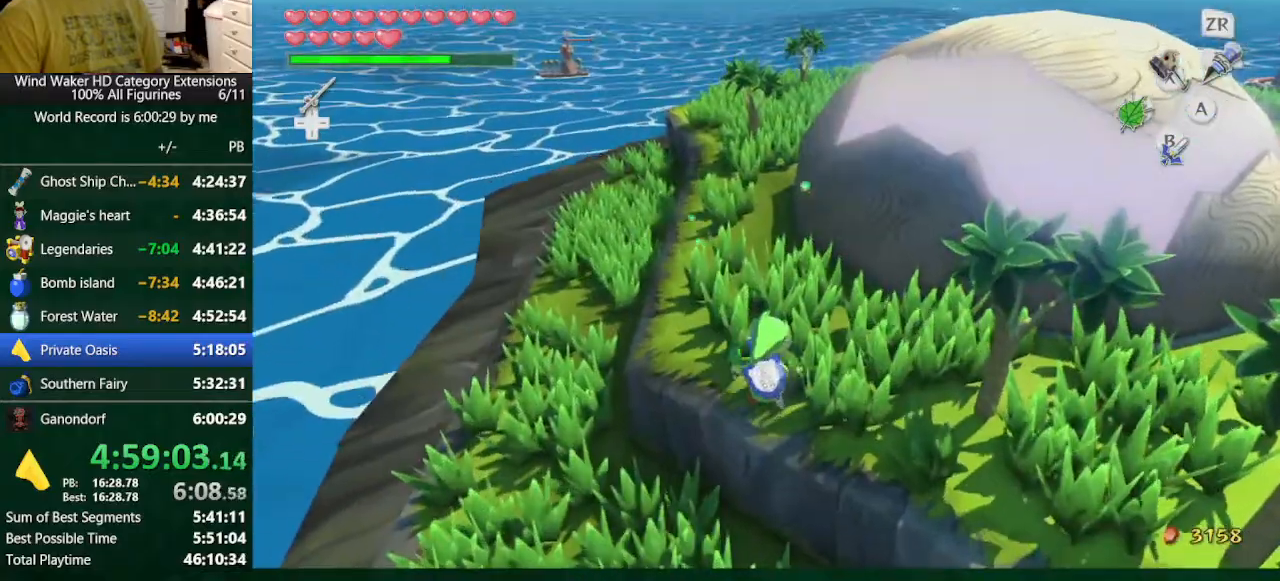
{"buttons": [], "left_stick": "up", "right_stick": "center", "events": [[33, "A", "down"], [100, "A", "up"], [167, "left_stick", "up"], [367, "A", "down"], [400, "A", "up"]]}
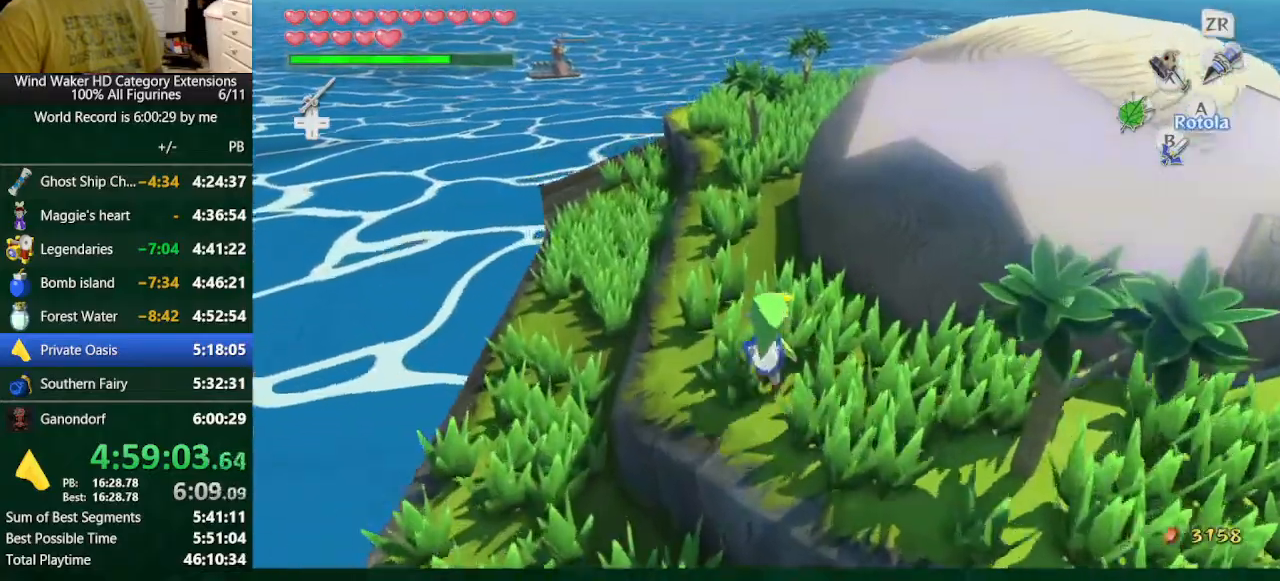
{"buttons": ["A"], "left_stick": "up", "right_stick": "down-right", "events": [[133, "right_stick", "down-right"], [467, "A", "down"]]}
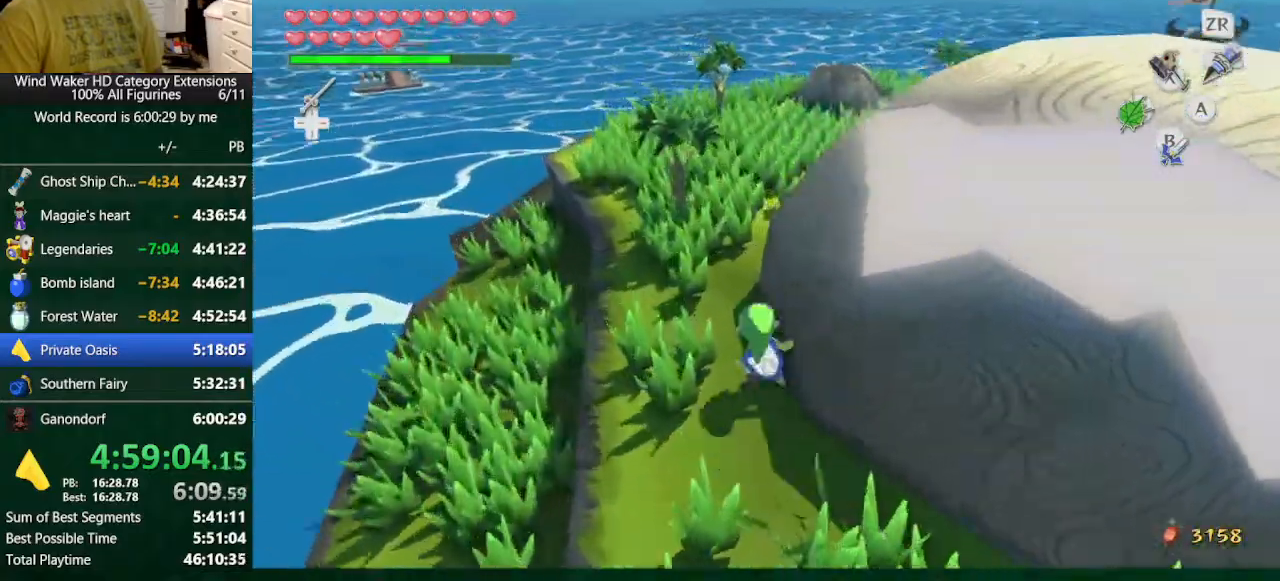
{"buttons": ["A"], "left_stick": "up", "right_stick": "right", "events": [[67, "A", "up"], [100, "right_stick", "right"], [500, "A", "down"]]}
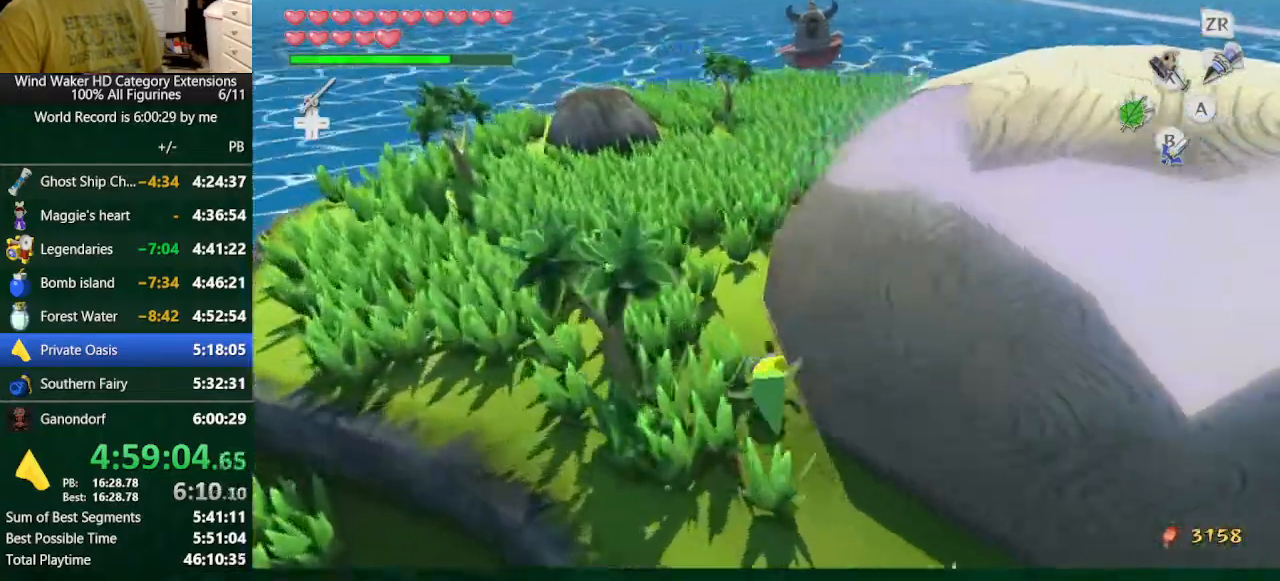
{"buttons": [], "left_stick": "up", "right_stick": "right", "events": [[133, "A", "up"]]}
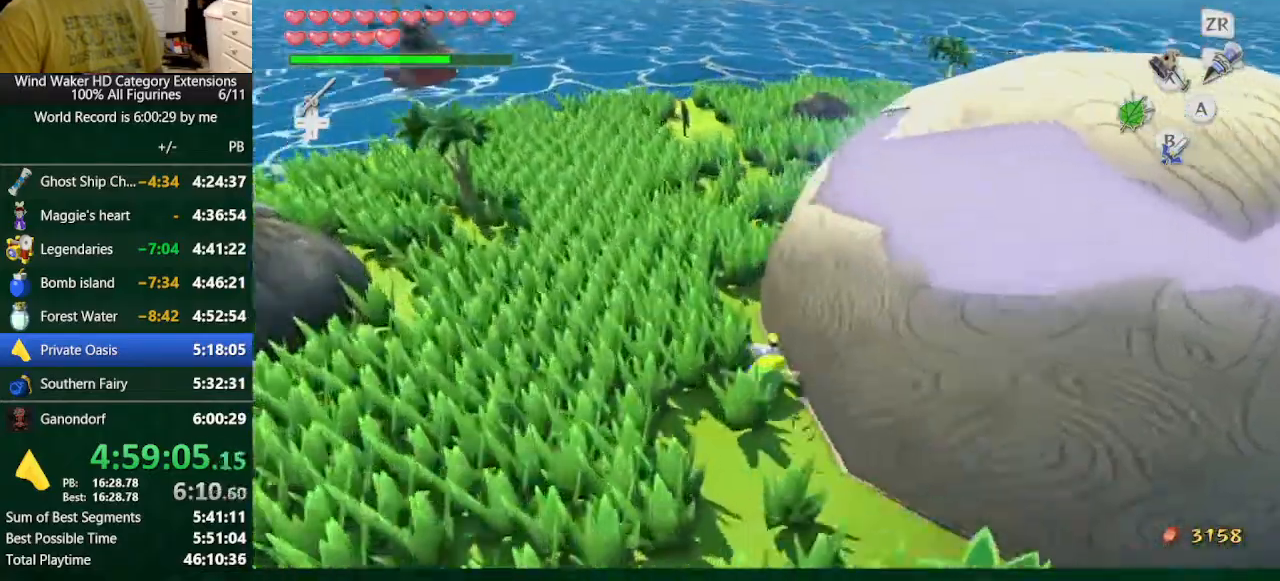
{"buttons": [], "left_stick": "center", "right_stick": "center", "events": [[33, "left_stick", "up-right"], [367, "left_stick", "right"], [367, "right_stick", "center"], [467, "left_stick", "center"]]}
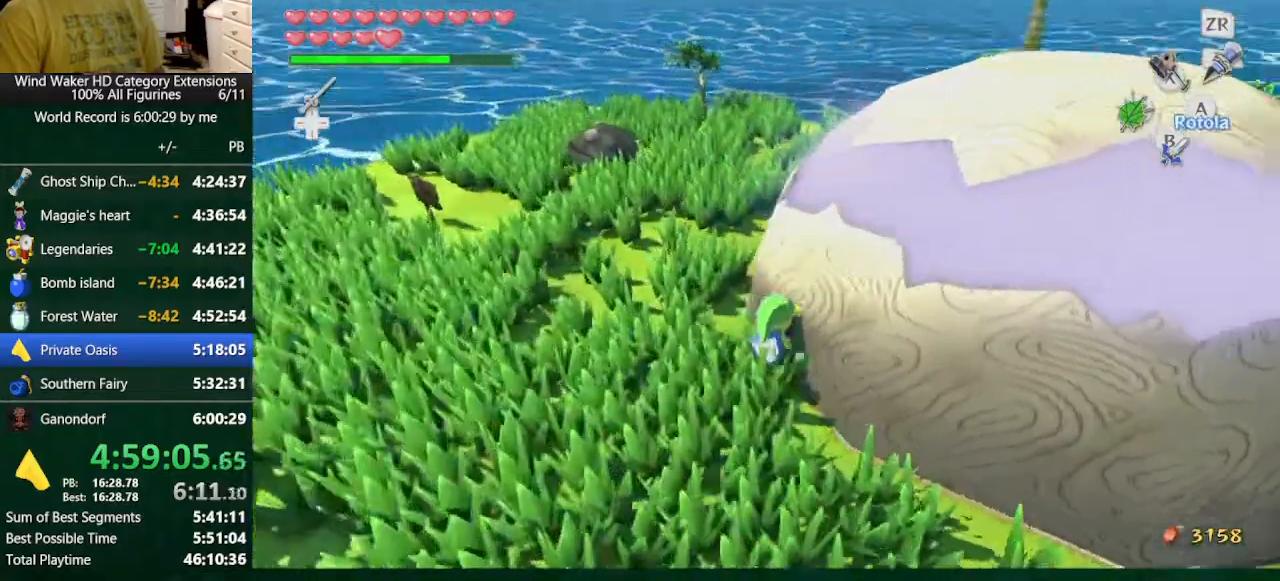
{"buttons": [], "left_stick": "up", "right_stick": "center", "events": [[367, "left_stick", "up"]]}
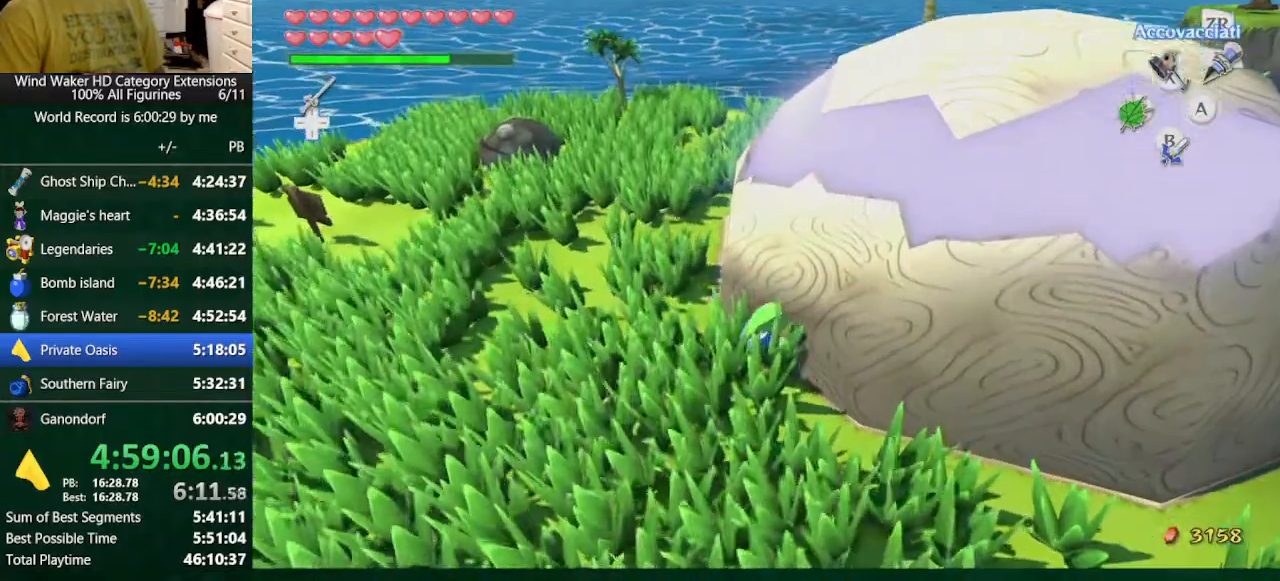
{"buttons": [], "left_stick": "up", "right_stick": "center", "events": []}
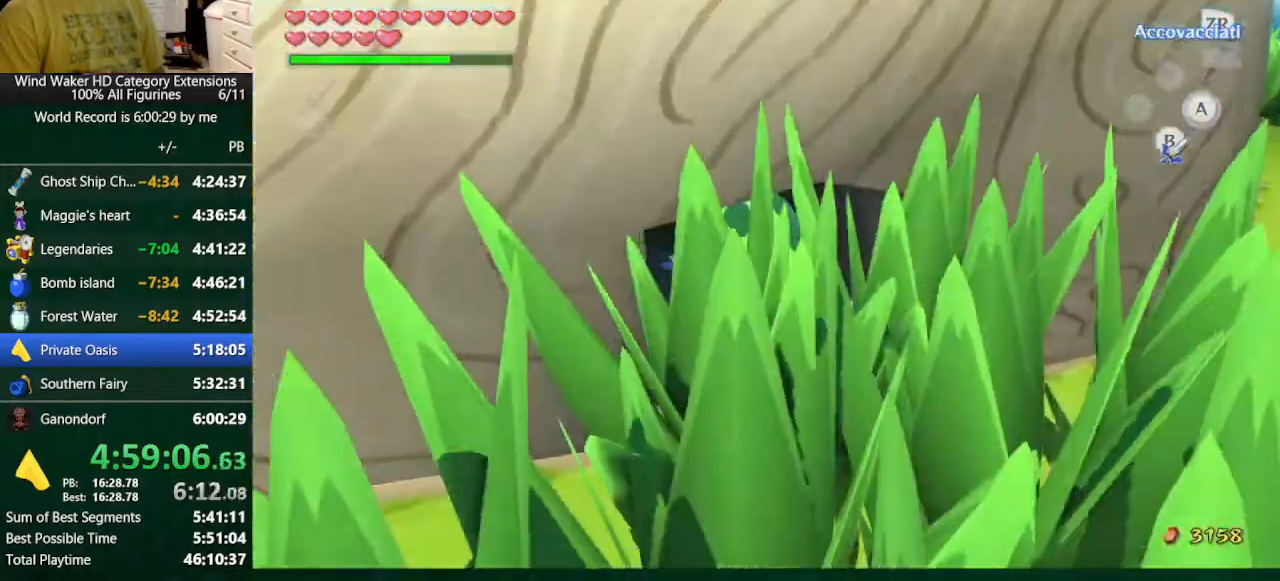
{"buttons": [], "left_stick": "up", "right_stick": "center", "events": []}
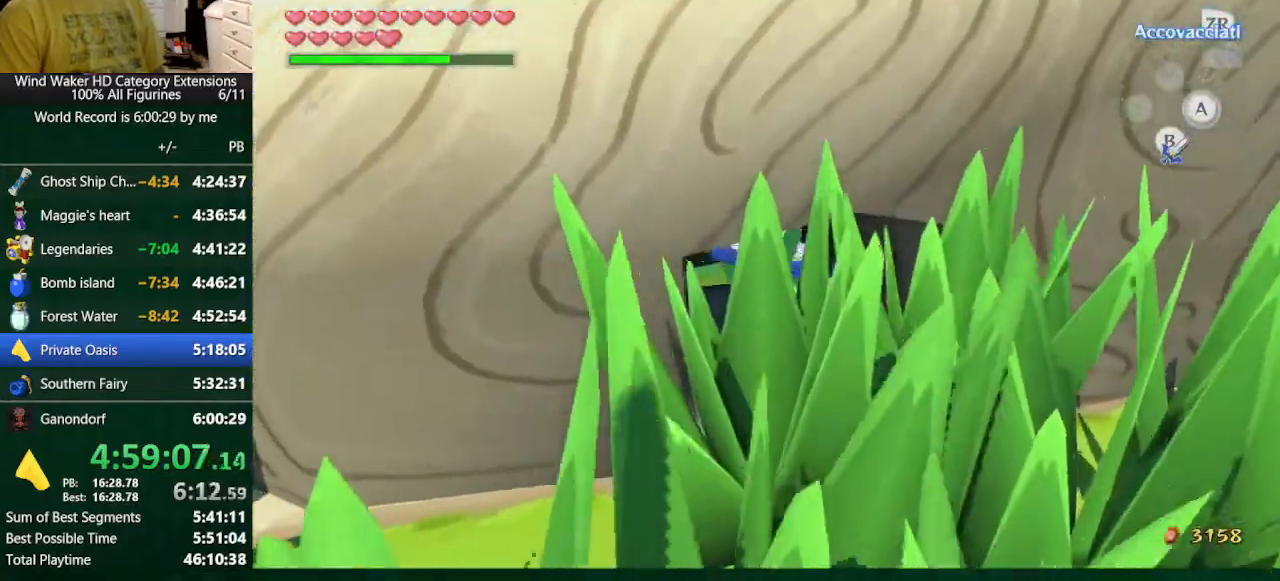
{"buttons": [], "left_stick": "up-right", "right_stick": "center", "events": [[500, "left_stick", "up-right"]]}
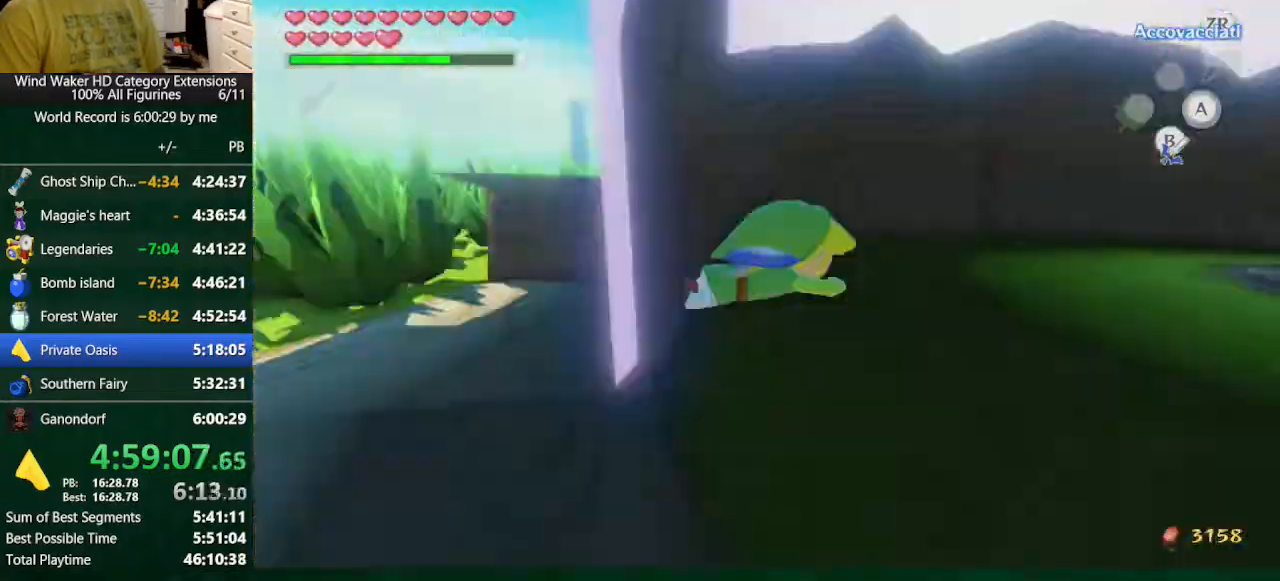
{"buttons": [], "left_stick": "right", "right_stick": "center", "events": [[167, "left_stick", "right"], [400, "A", "down"], [467, "A", "up"]]}
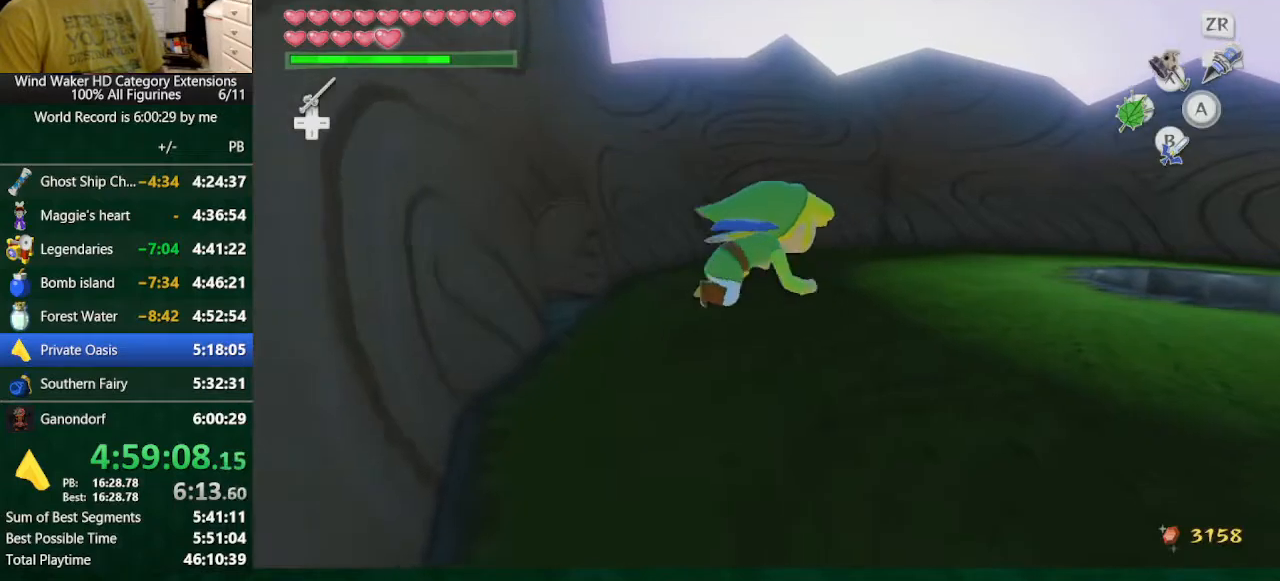
{"buttons": [], "left_stick": "center", "right_stick": "center", "events": [[67, "A", "down"], [167, "left_stick", "center"], [200, "A", "up"]]}
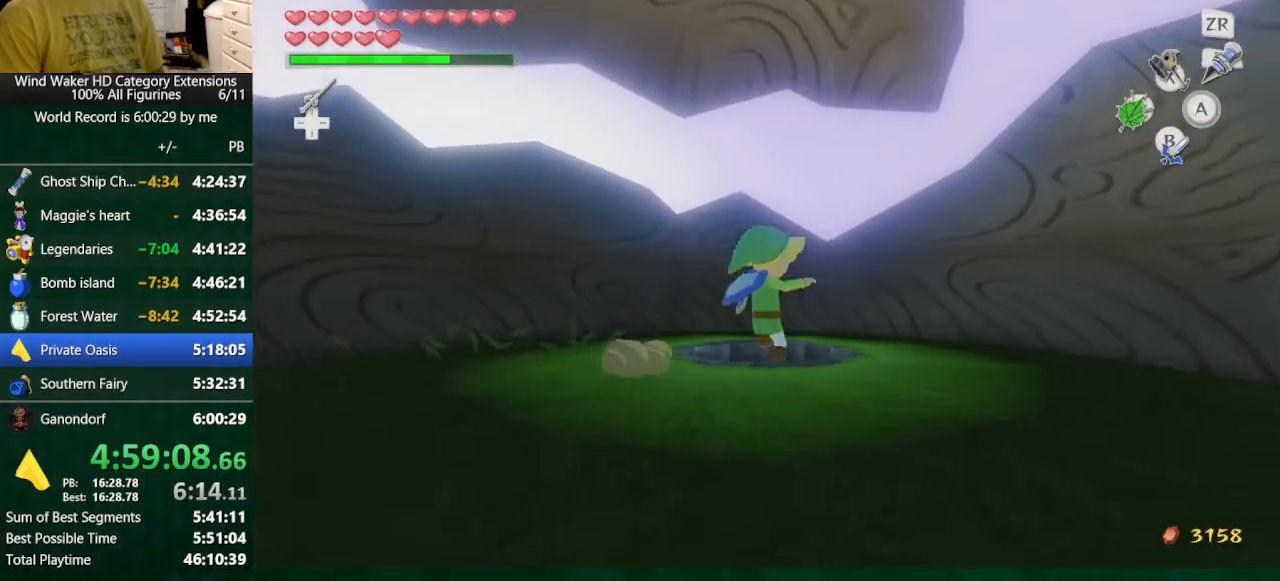
{"buttons": [], "left_stick": "center", "right_stick": "center", "events": []}
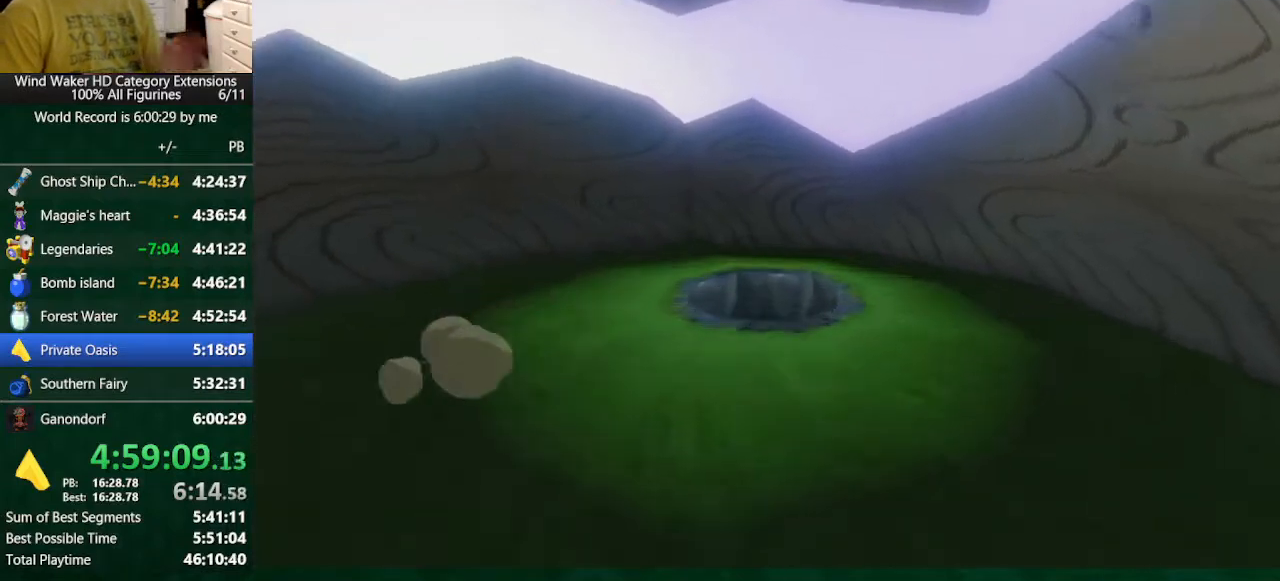
{"buttons": [], "left_stick": "center", "right_stick": "center", "events": []}
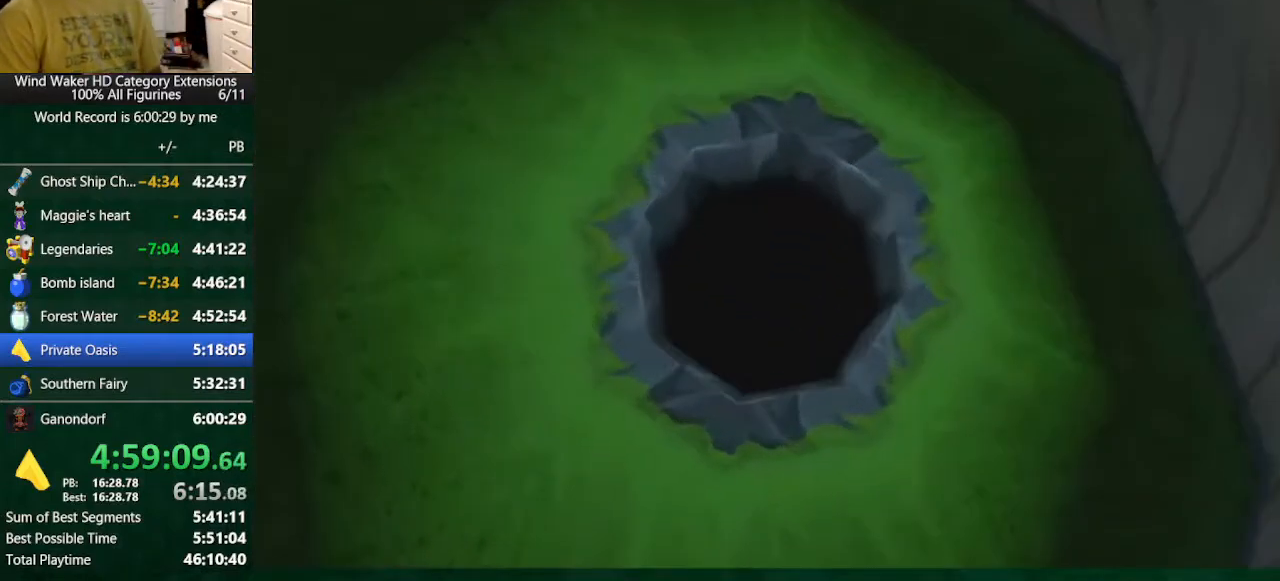
{"buttons": [], "left_stick": "center", "right_stick": "center", "events": []}